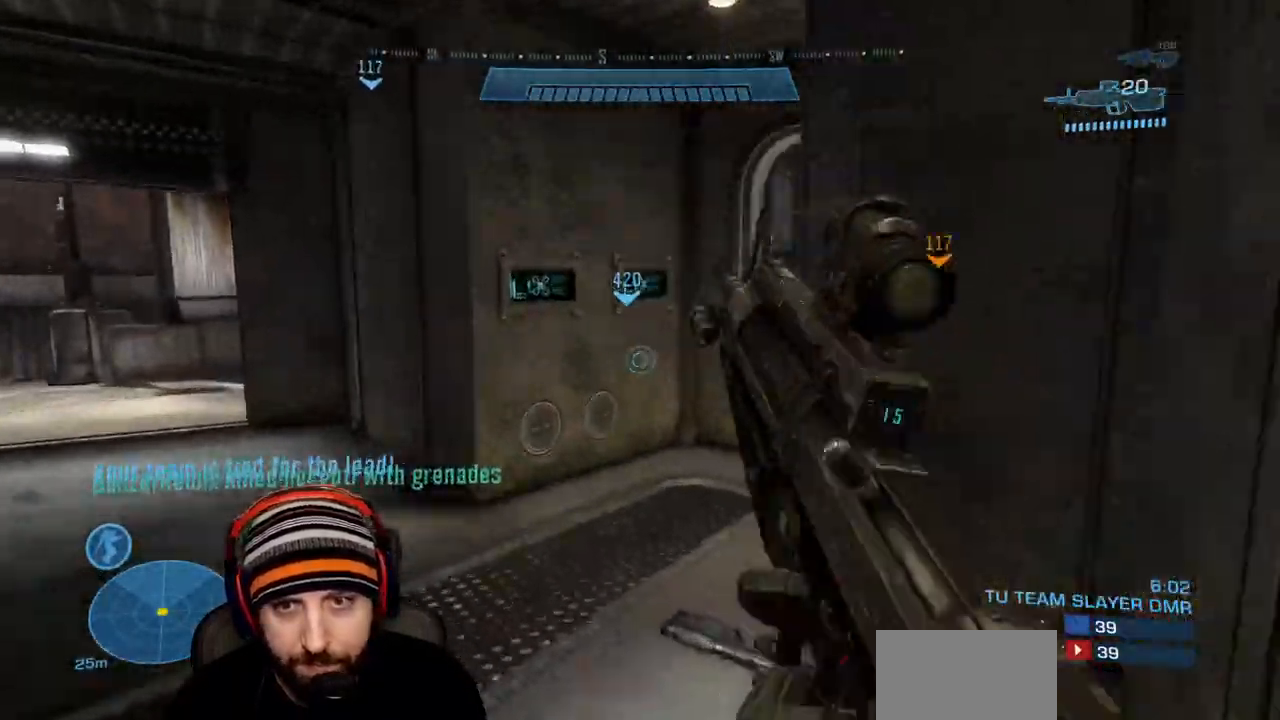
Gameplay with a controller (Xbox layout); each line is a JSON object with the inputs held at the frame after it. "events" lists button and stick changes between this image and that frame as [ms after this image, input, new state], when the widget could be followed in between.
{"buttons": [], "left_stick": "right", "right_stick": "right", "events": [[117, "Y", "down"], [167, "left_stick", "up-right"], [217, "Y", "up"], [233, "left_stick", "right"], [367, "Y", "down"], [483, "Y", "up"]]}
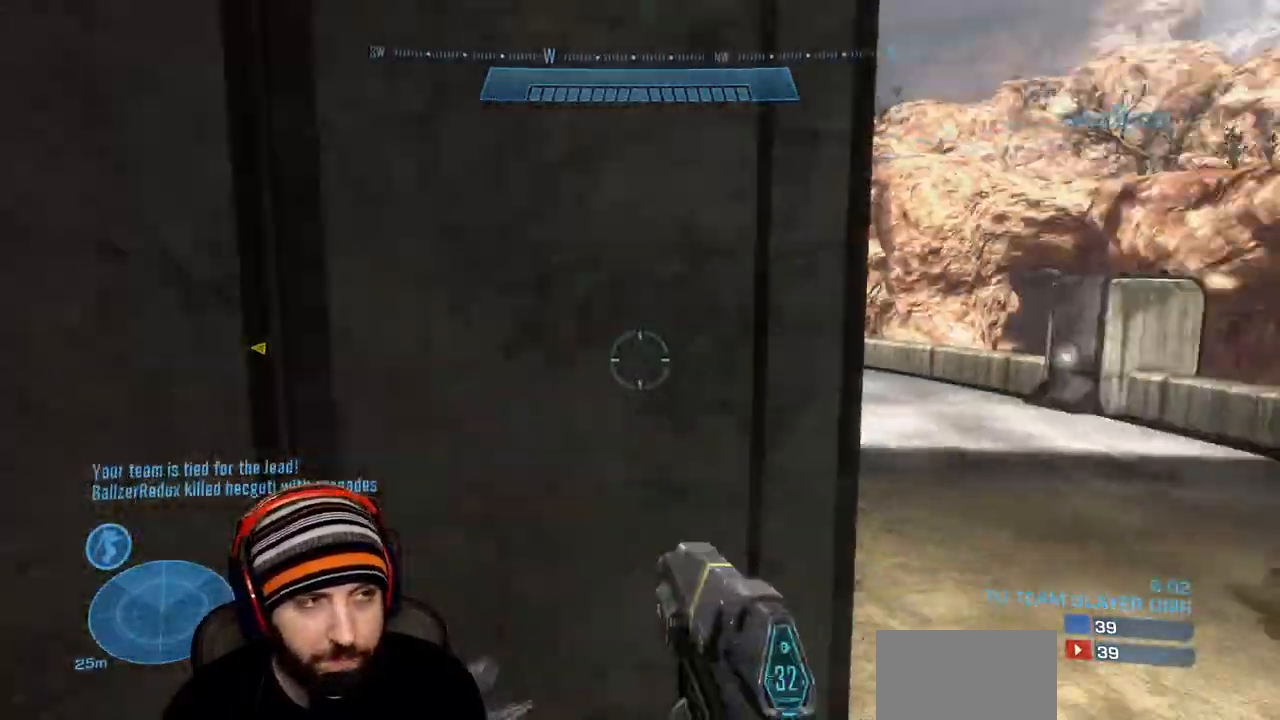
{"buttons": [], "left_stick": "up-right", "right_stick": "up-left", "events": [[67, "left_stick", "up-right"], [67, "right_stick", "center"], [267, "right_stick", "left"], [500, "right_stick", "up-left"]]}
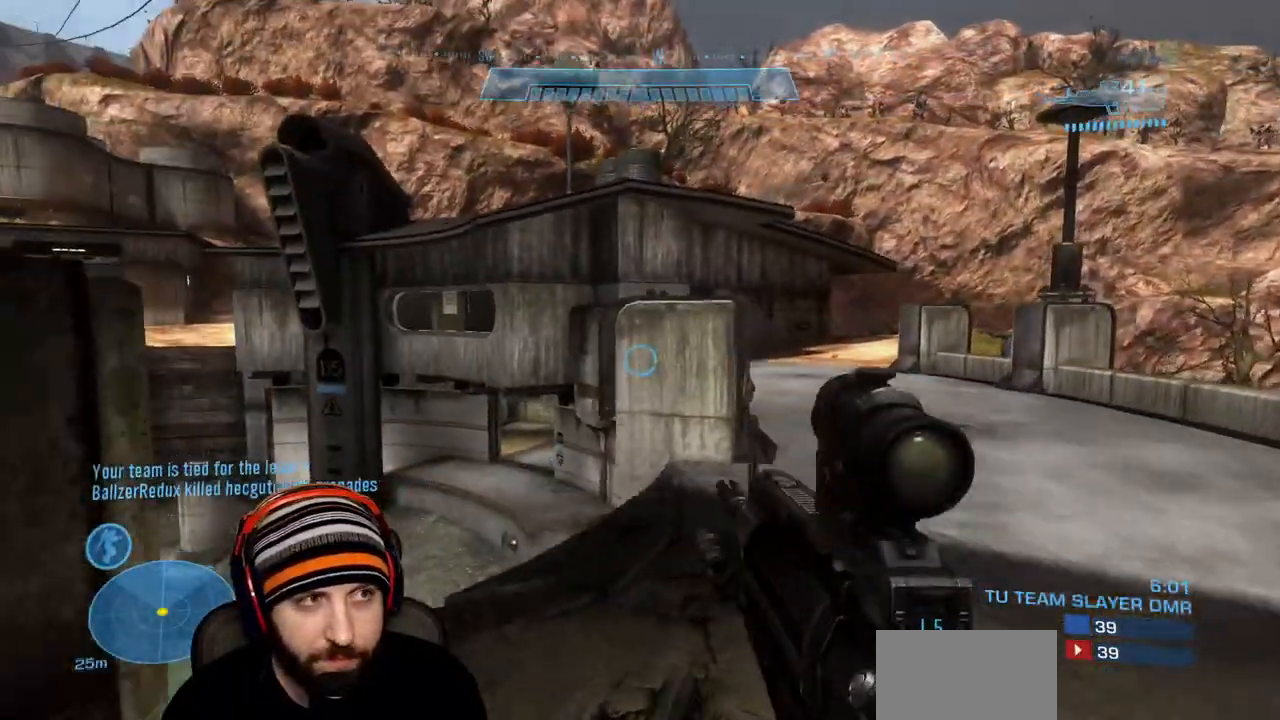
{"buttons": [], "left_stick": "up", "right_stick": "right", "events": [[100, "right_stick", "center"], [367, "right_stick", "right"], [483, "left_stick", "up"]]}
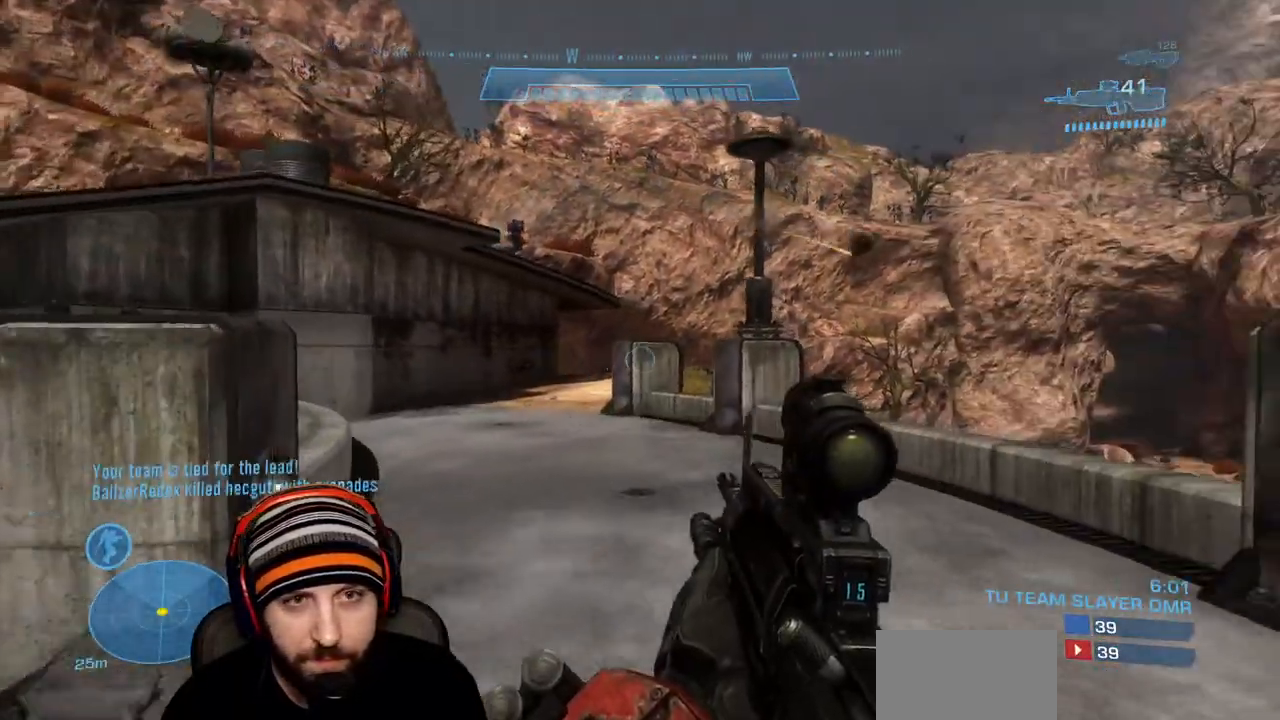
{"buttons": ["L3"], "left_stick": "down-left", "right_stick": "center", "events": [[17, "right_stick", "center"], [83, "left_stick", "up-left"], [333, "right_stick", "up"], [367, "A", "down"], [483, "A", "up"], [483, "right_stick", "center"], [500, "L3", "down"], [500, "left_stick", "down-left"]]}
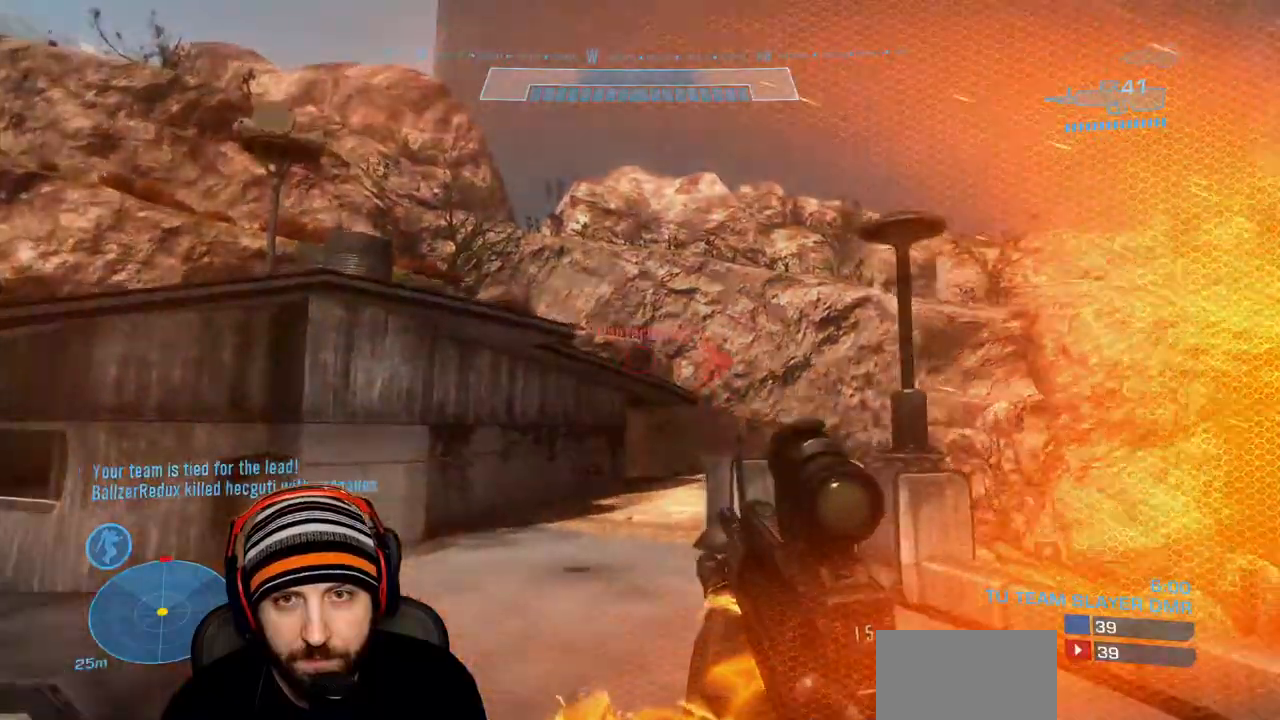
{"buttons": ["R2"], "left_stick": "down", "right_stick": "down-right", "events": [[17, "R2", "down"], [50, "L1", "down"], [50, "right_stick", "down-right"], [67, "left_stick", "center"], [167, "L3", "up"], [167, "R2", "up"], [183, "L1", "up"], [217, "left_stick", "left"], [333, "left_stick", "down-left"], [367, "R2", "down"], [433, "left_stick", "down"]]}
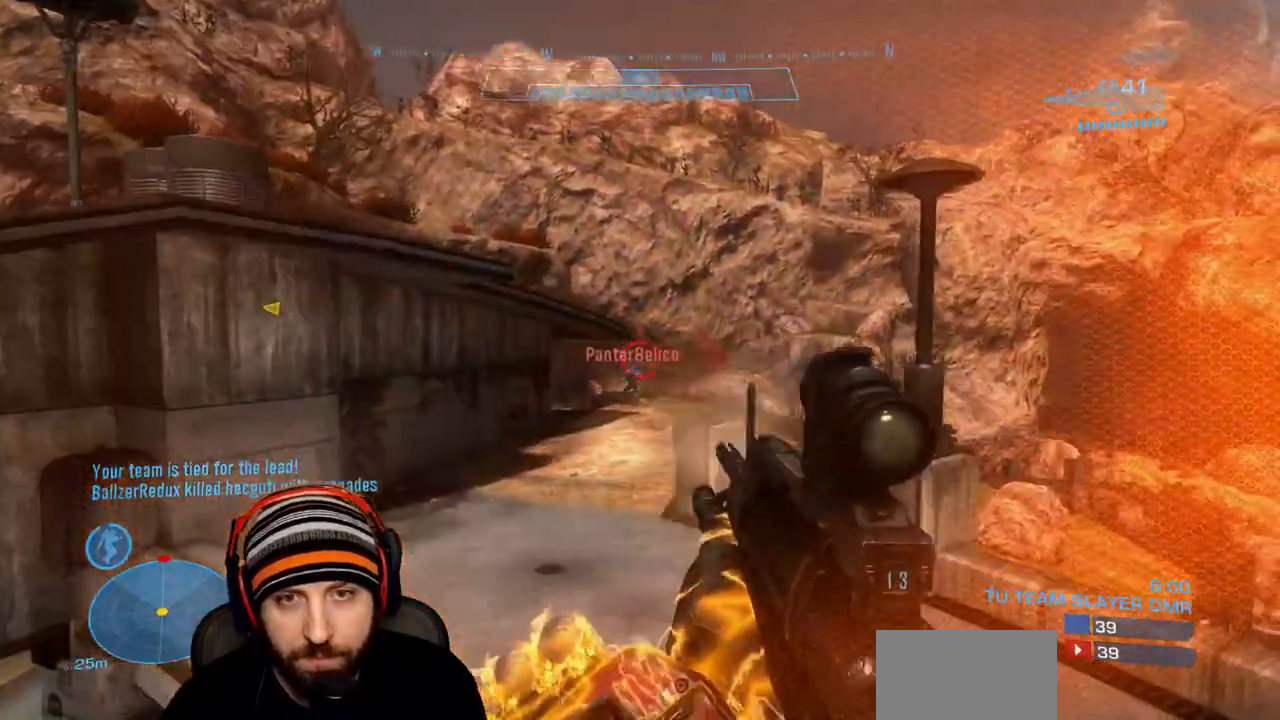
{"buttons": ["R2"], "left_stick": "left", "right_stick": "center", "events": [[33, "R2", "up"], [67, "left_stick", "down-right"], [67, "right_stick", "center"], [183, "R2", "down"], [250, "left_stick", "left"], [367, "R2", "up"], [383, "L3", "down"], [383, "right_stick", "up-right"], [433, "right_stick", "center"], [500, "L3", "up"], [500, "R2", "down"]]}
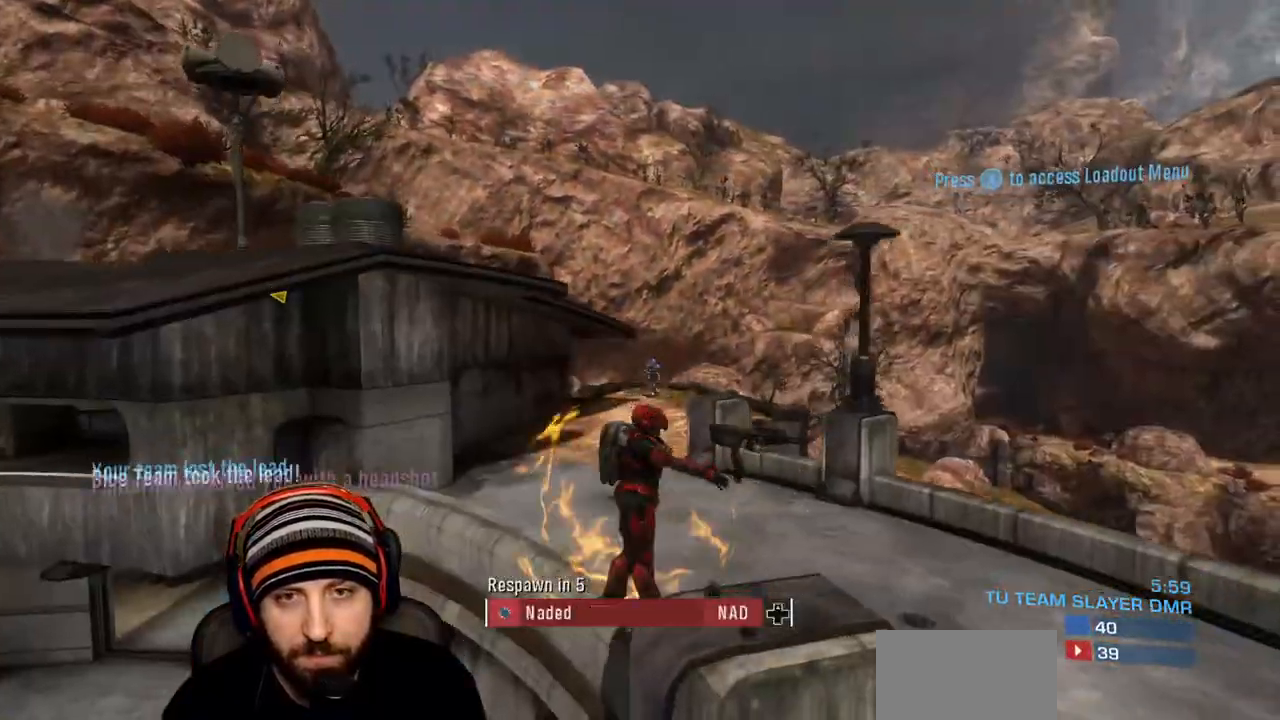
{"buttons": [], "left_stick": "center", "right_stick": "center", "events": [[83, "left_stick", "center"], [117, "R2", "up"]]}
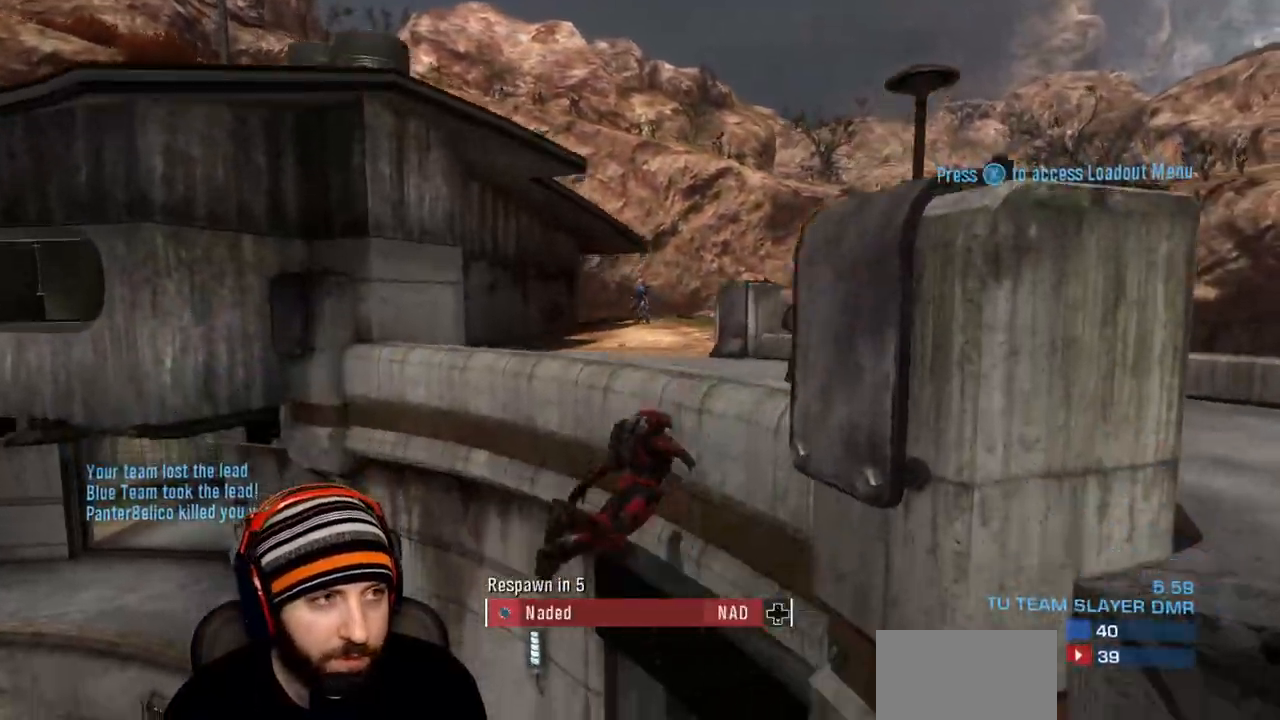
{"buttons": [], "left_stick": "center", "right_stick": "center", "events": [[350, "DPAD_DOWN", "down"], [483, "DPAD_DOWN", "up"]]}
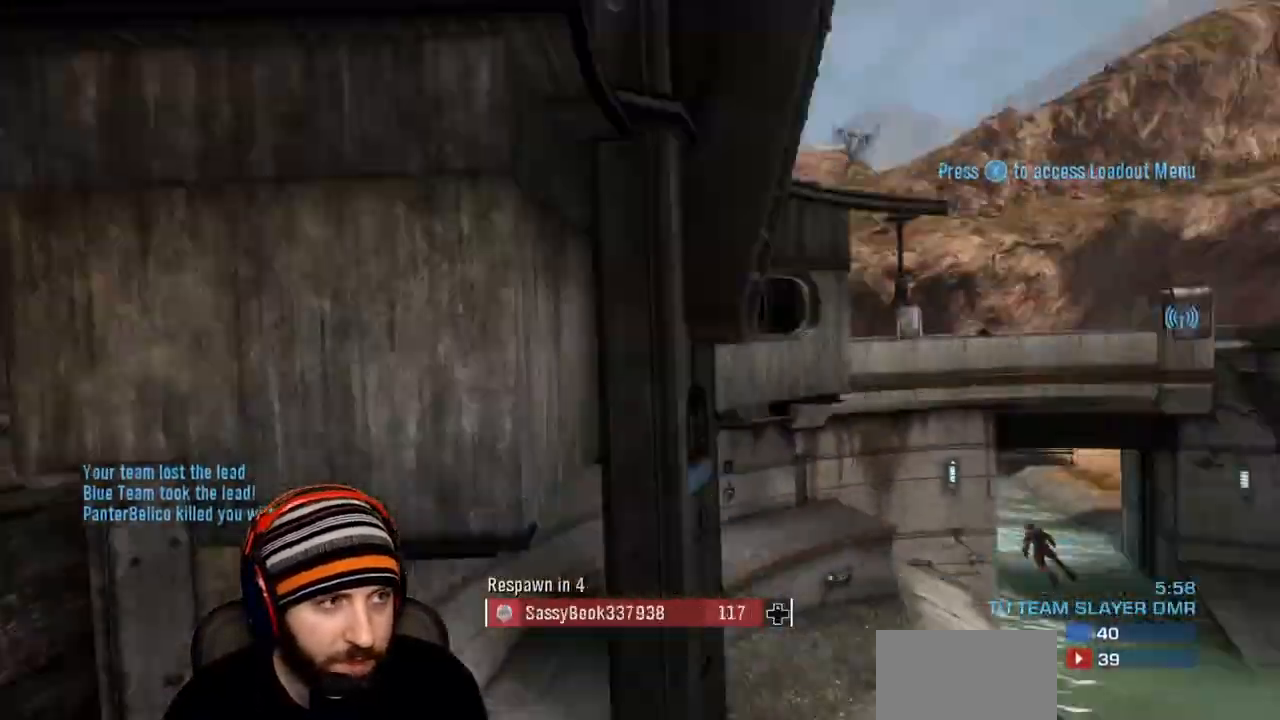
{"buttons": ["DPAD_DOWN"], "left_stick": "center", "right_stick": "center", "events": [[483, "DPAD_DOWN", "down"]]}
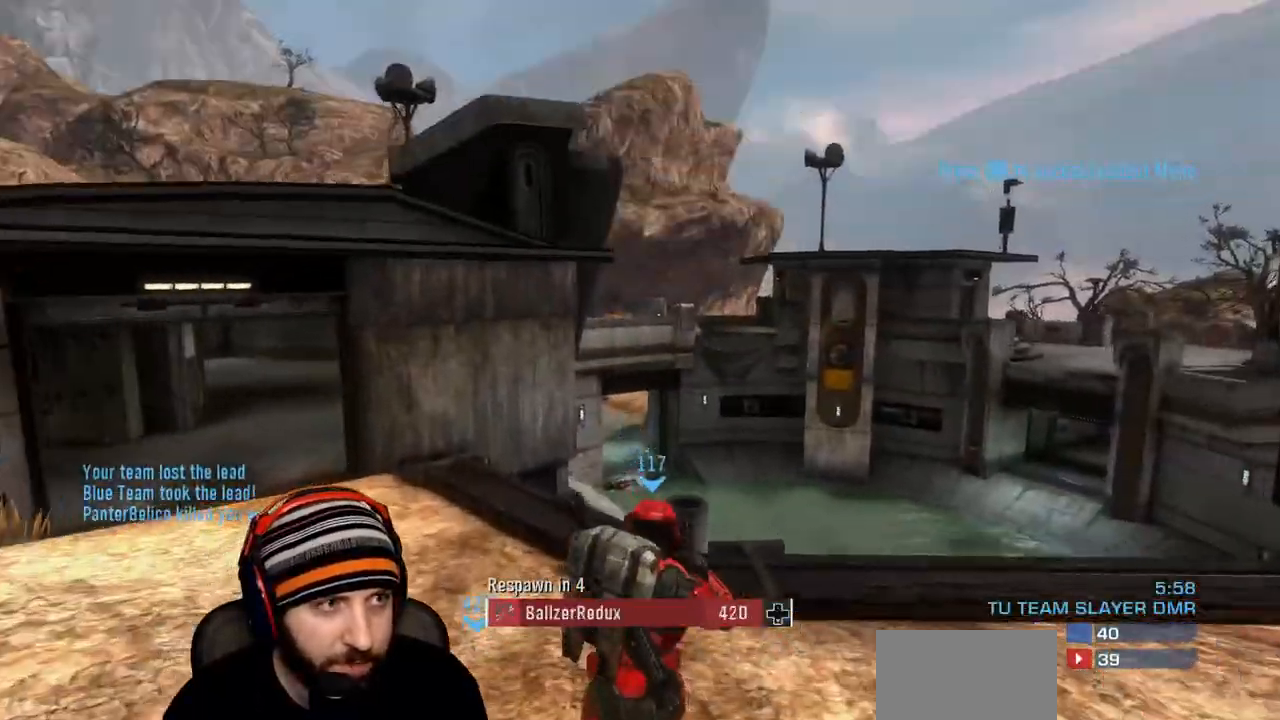
{"buttons": [], "left_stick": "center", "right_stick": "center", "events": [[100, "DPAD_DOWN", "up"]]}
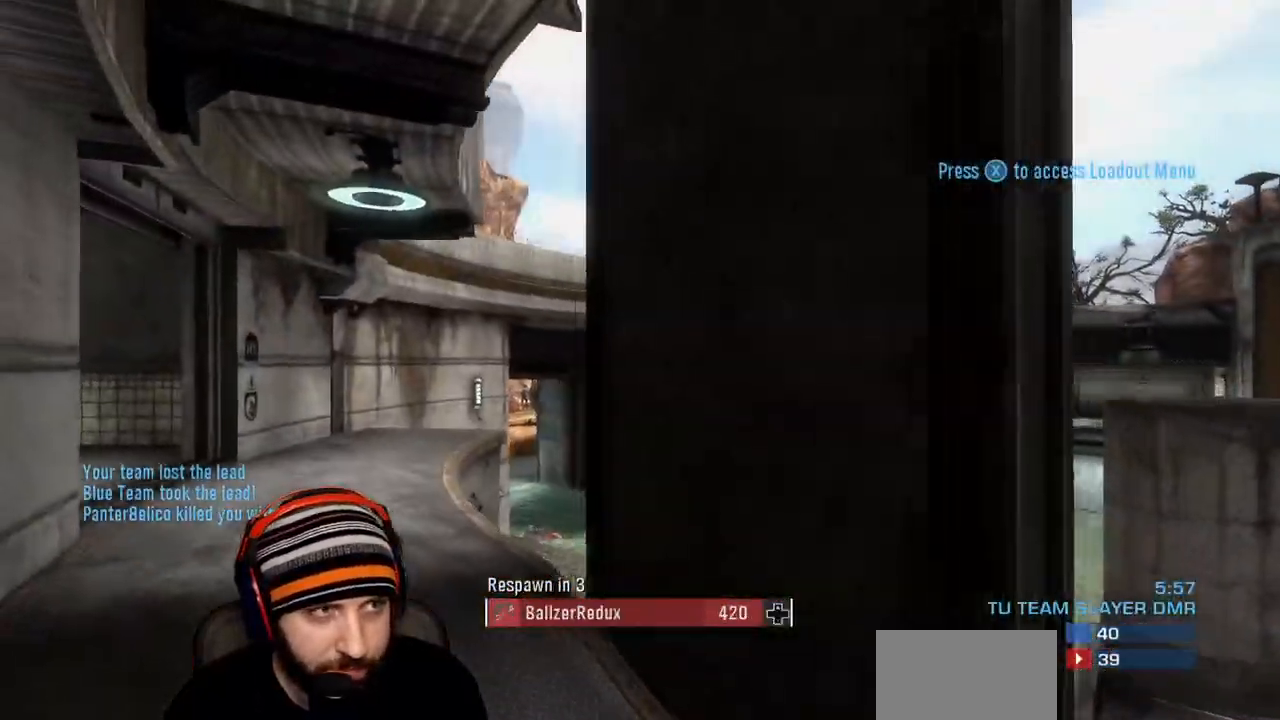
{"buttons": [], "left_stick": "center", "right_stick": "center", "events": [[83, "DPAD_DOWN", "down"], [200, "DPAD_DOWN", "up"]]}
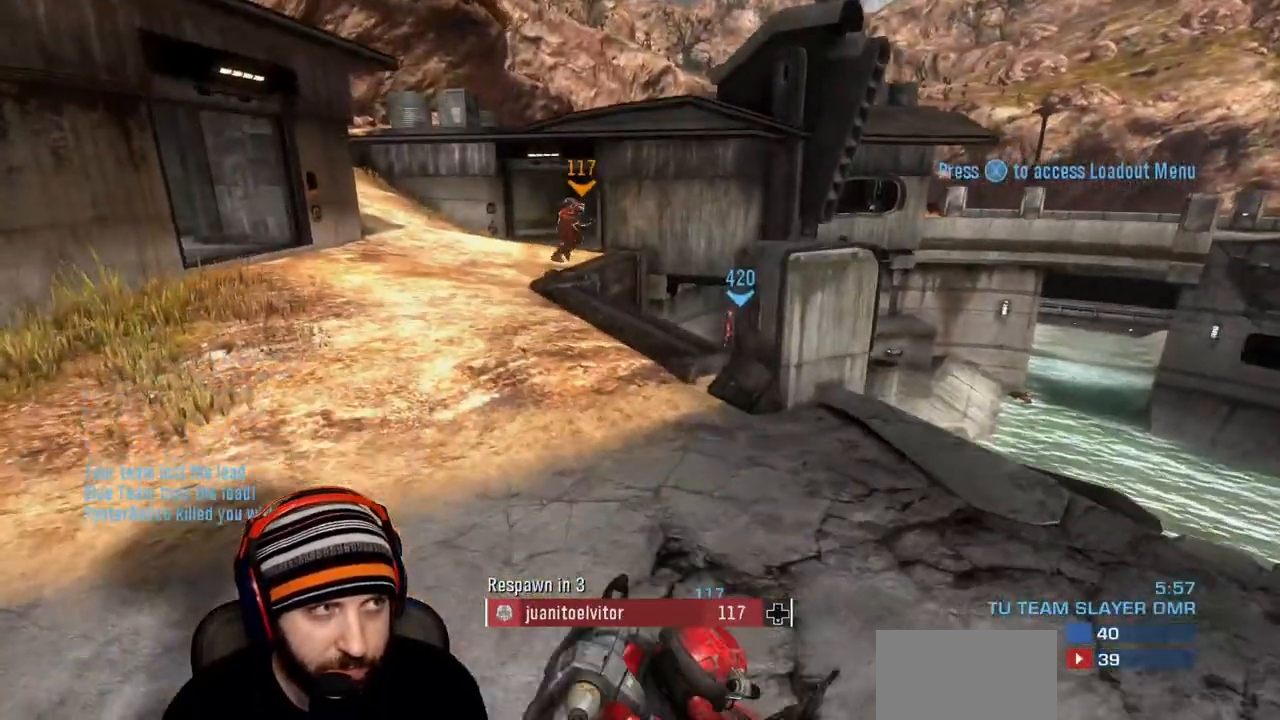
{"buttons": [], "left_stick": "center", "right_stick": "center", "events": []}
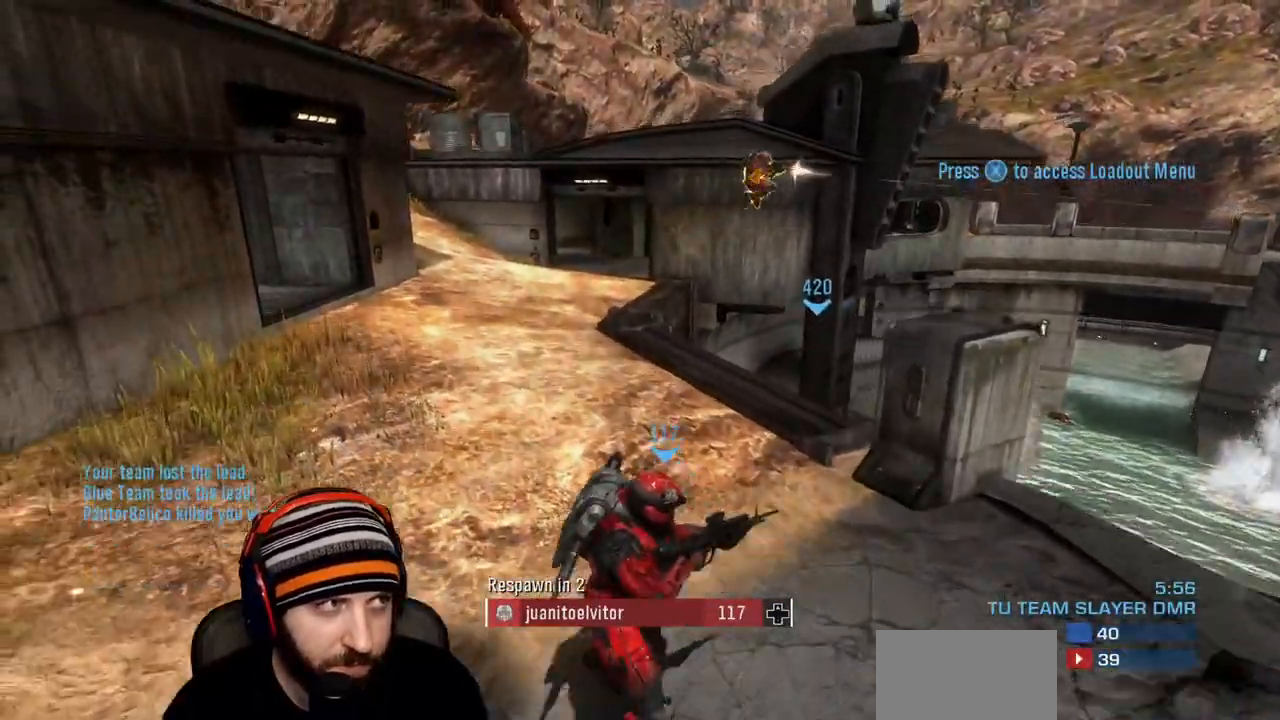
{"buttons": [], "left_stick": "center", "right_stick": "center", "events": []}
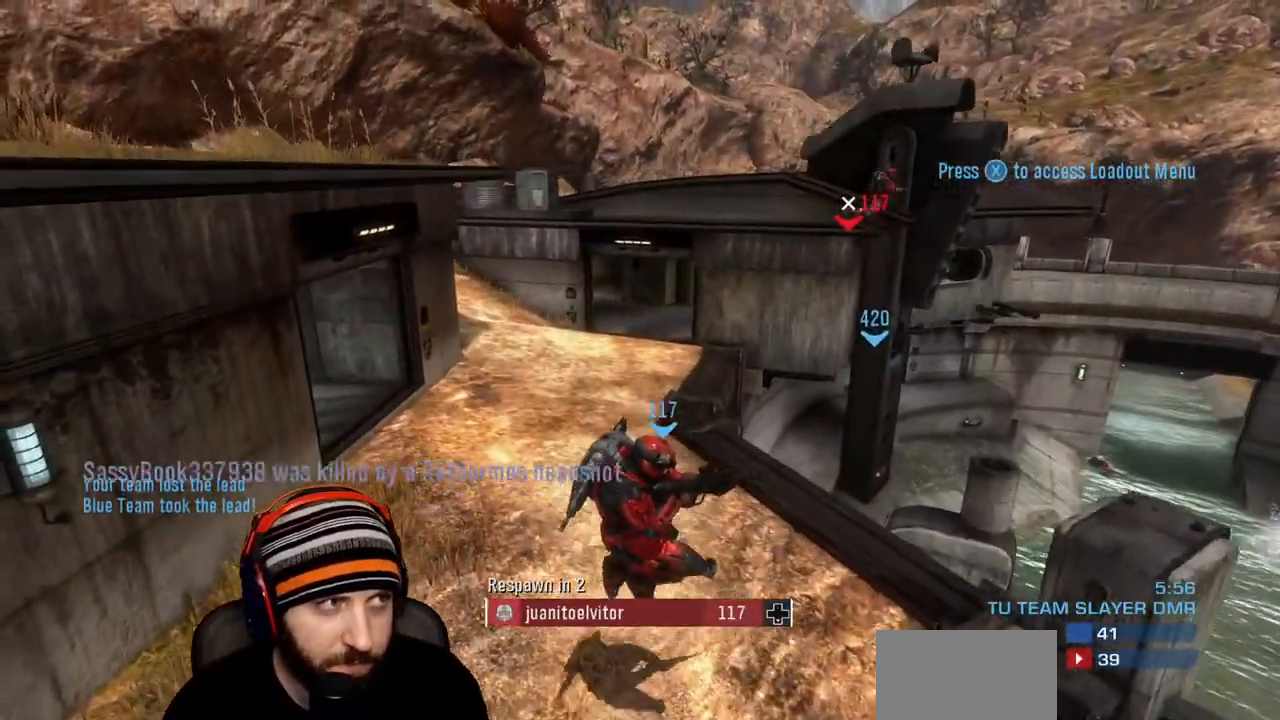
{"buttons": [], "left_stick": "center", "right_stick": "center", "events": []}
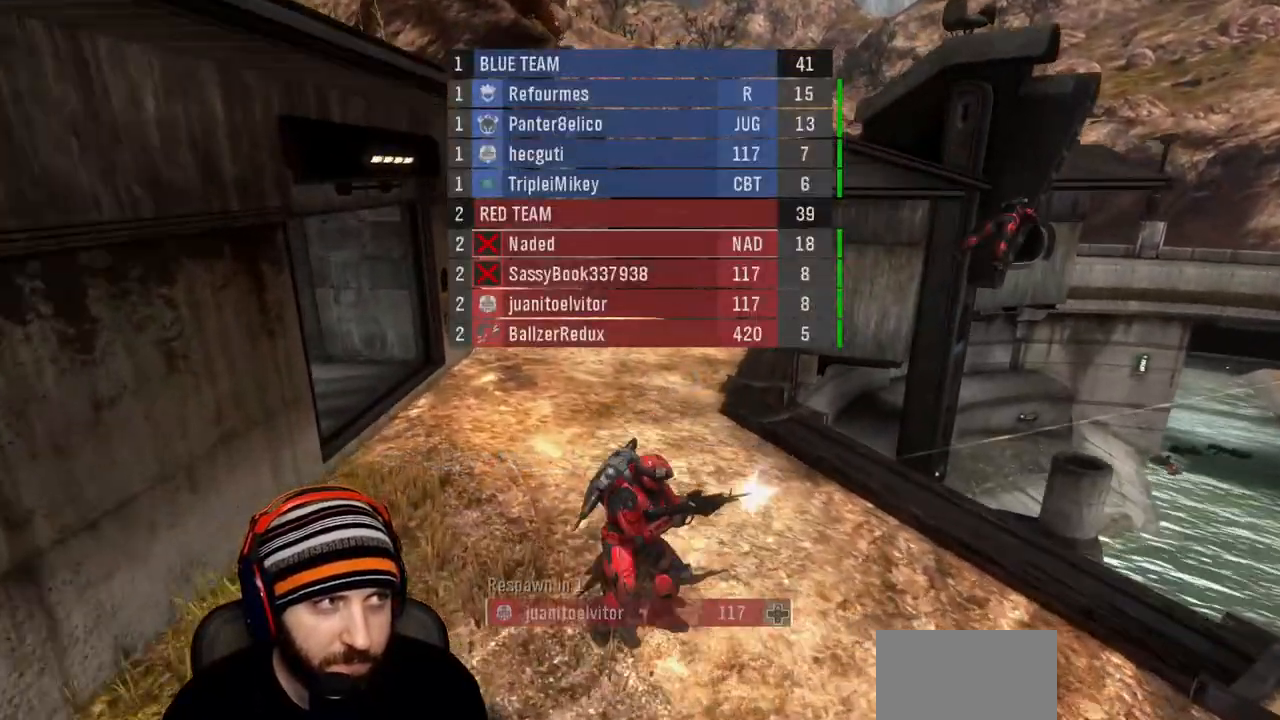
{"buttons": [], "left_stick": "center", "right_stick": "center", "events": []}
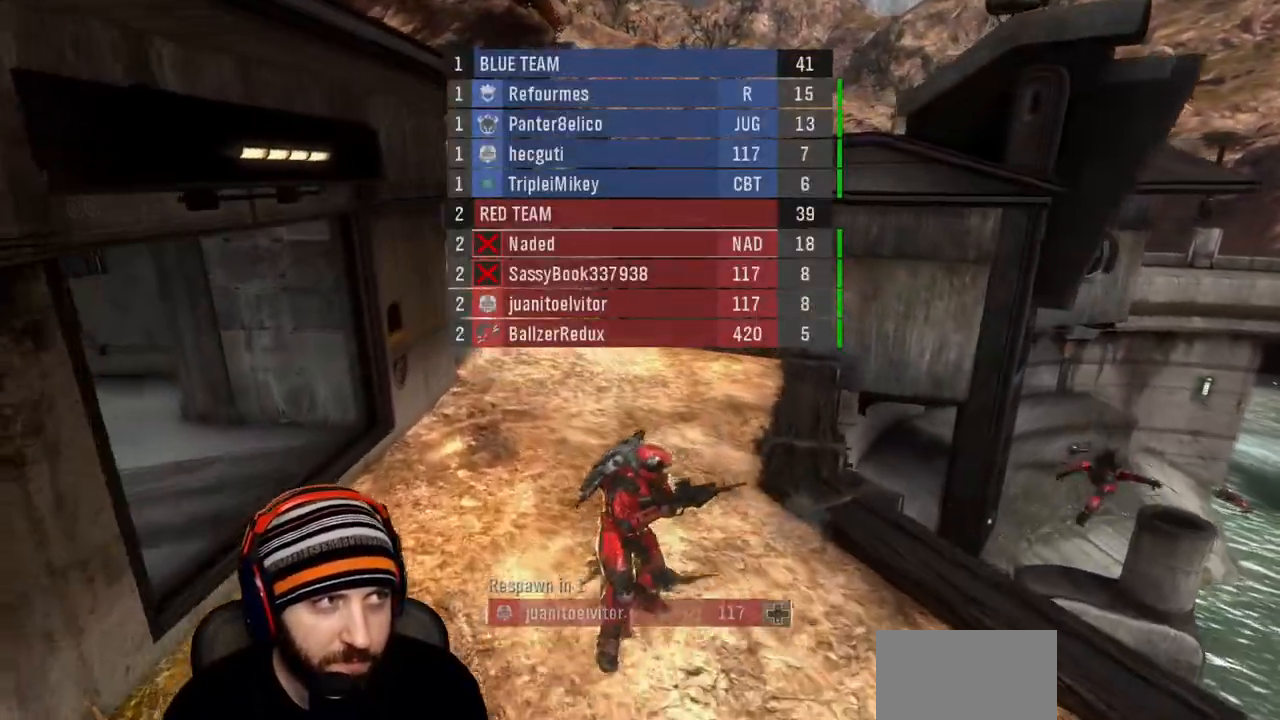
{"buttons": [], "left_stick": "up", "right_stick": "center", "events": [[233, "left_stick", "up"]]}
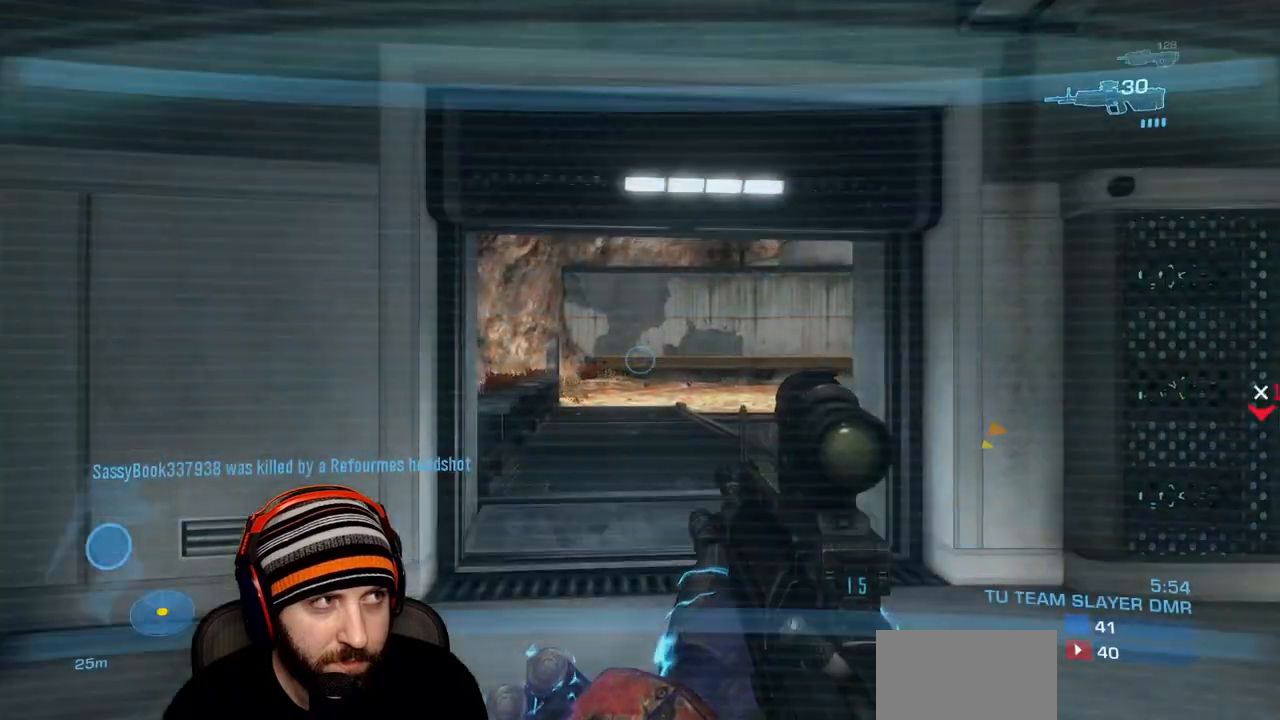
{"buttons": [], "left_stick": "up-left", "right_stick": "right", "events": [[433, "right_stick", "right"], [483, "left_stick", "up-left"]]}
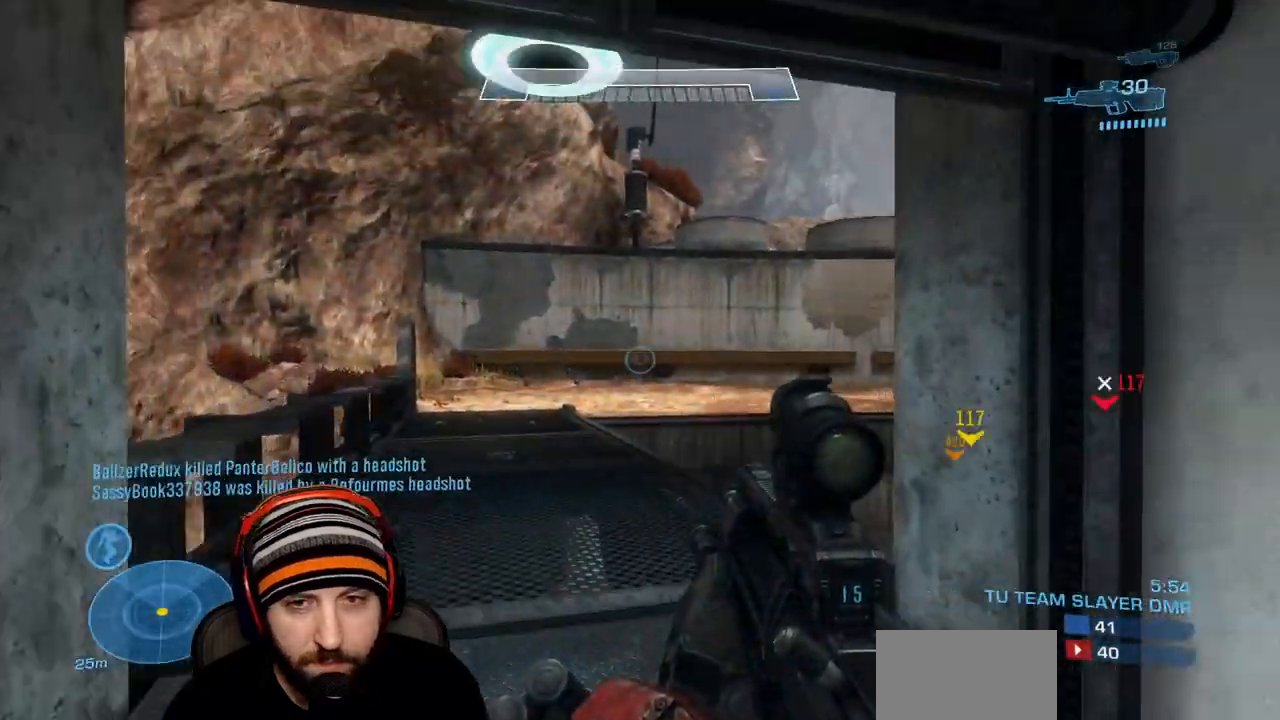
{"buttons": [], "left_stick": "up-left", "right_stick": "down-right", "events": [[150, "right_stick", "center"], [283, "right_stick", "right"], [433, "right_stick", "down-right"]]}
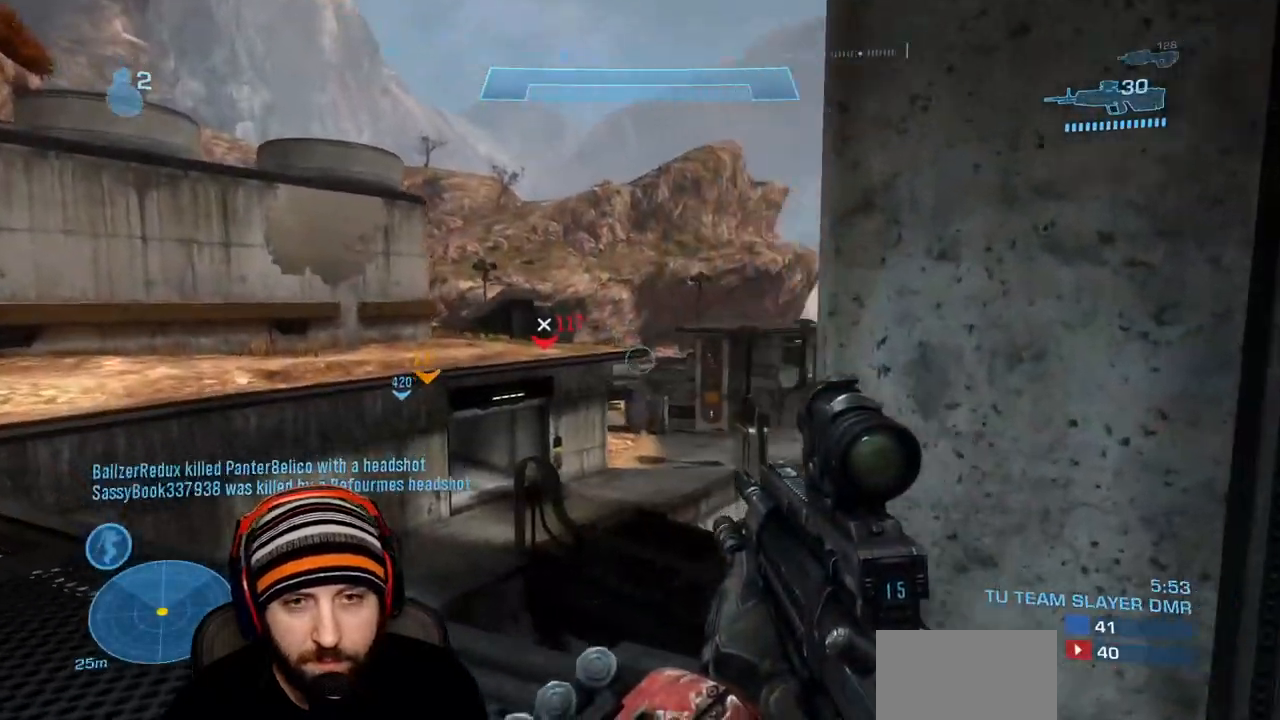
{"buttons": [], "left_stick": "up-left", "right_stick": "down", "events": [[233, "right_stick", "down"]]}
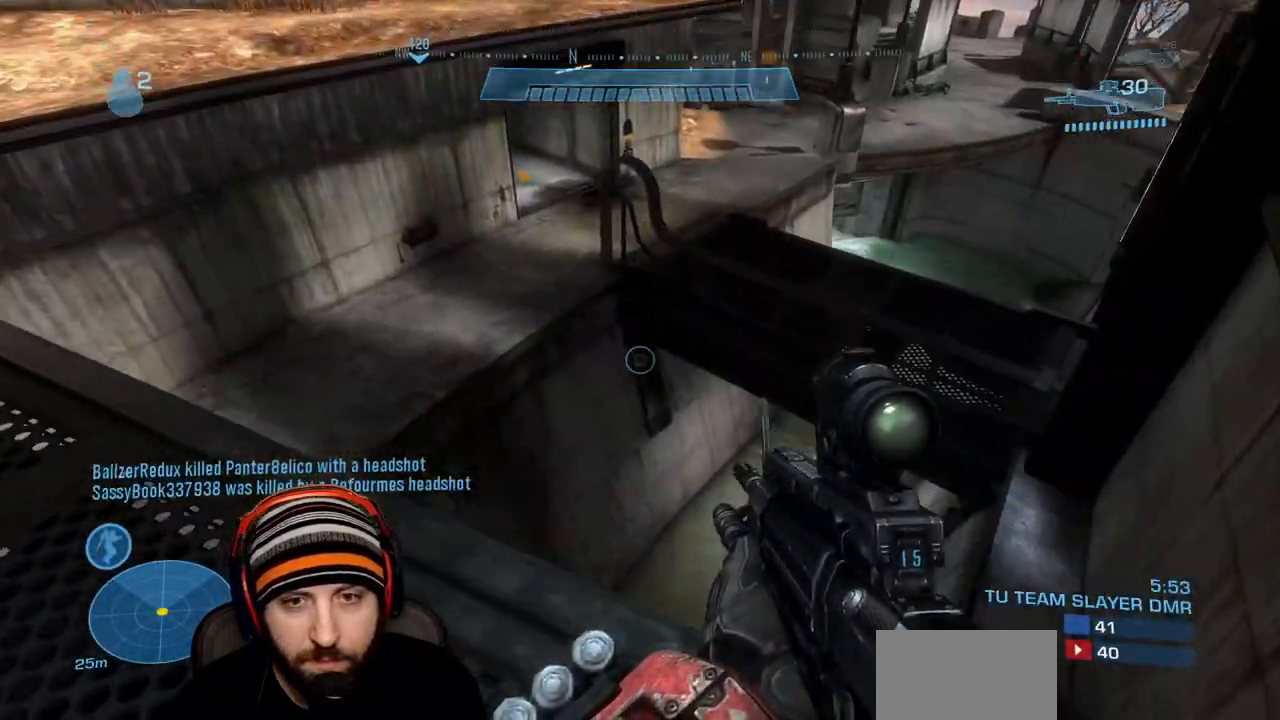
{"buttons": [], "left_stick": "left", "right_stick": "up", "events": [[117, "right_stick", "center"], [200, "right_stick", "up"], [267, "left_stick", "left"]]}
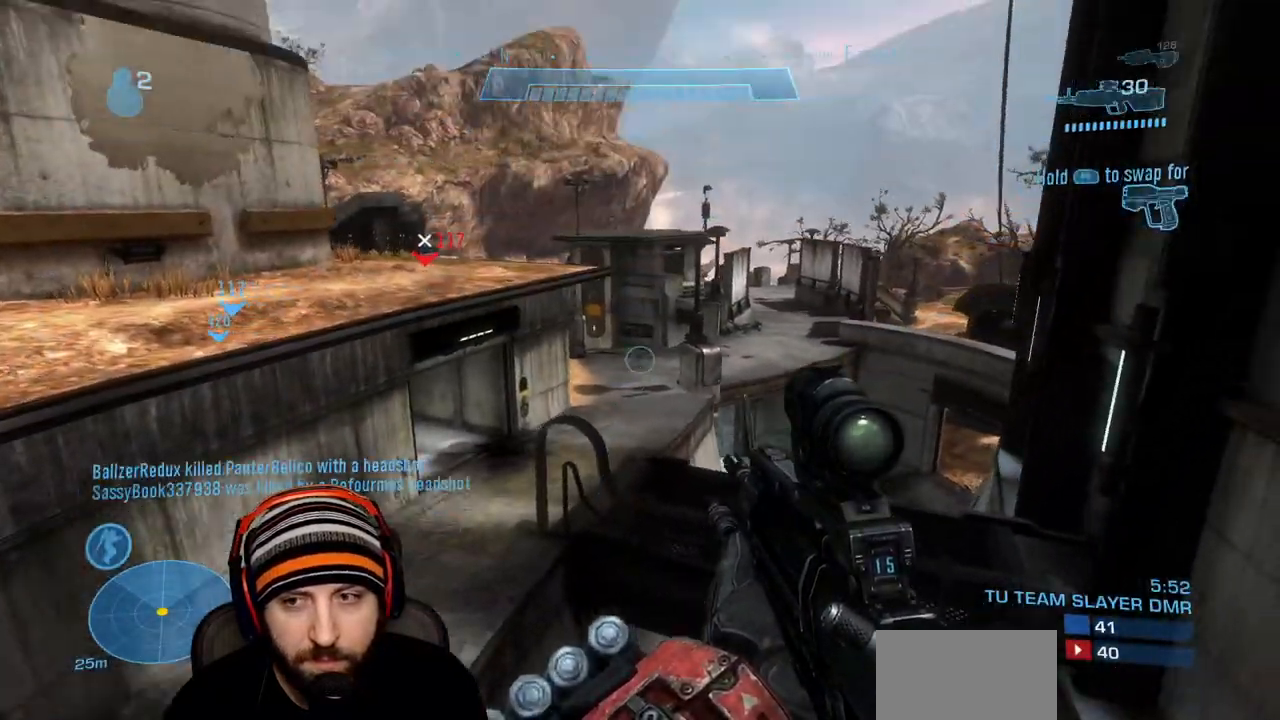
{"buttons": ["L1"], "left_stick": "left", "right_stick": "center", "events": [[50, "right_stick", "center"], [67, "A", "down"], [150, "L1", "down"], [200, "A", "up"]]}
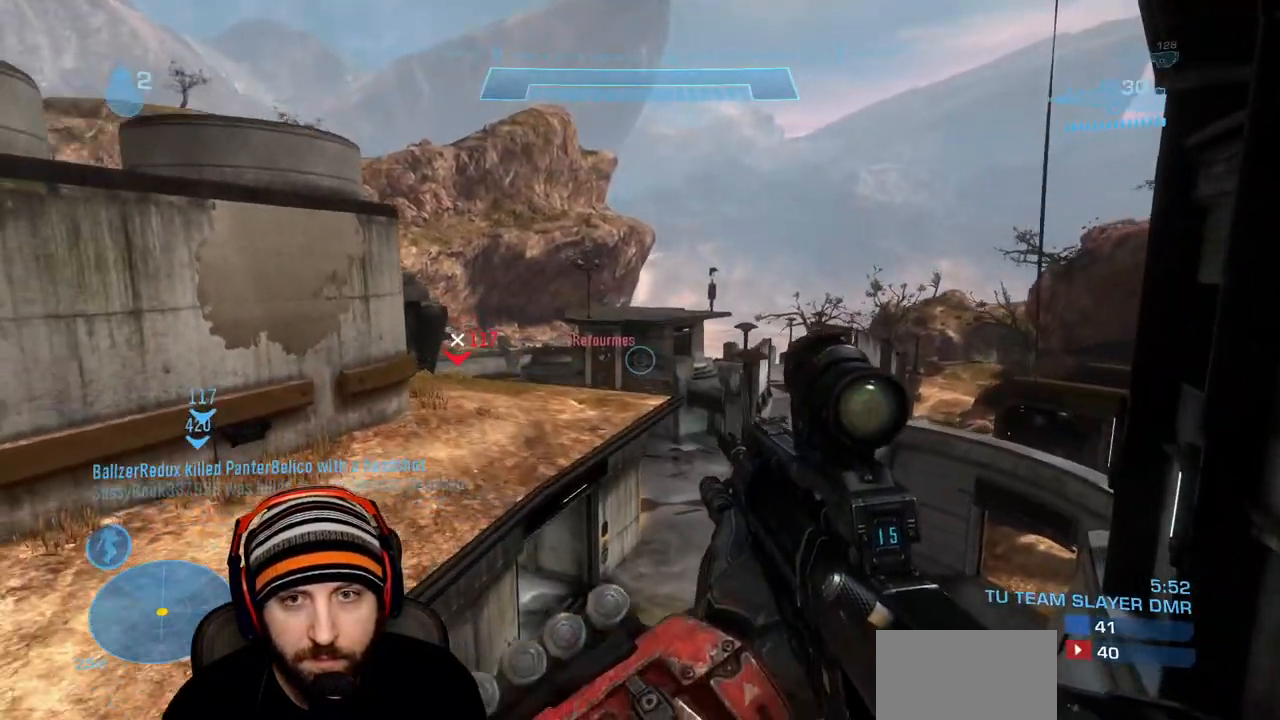
{"buttons": ["L1"], "left_stick": "left", "right_stick": "down", "events": [[50, "R3", "down"], [117, "R3", "up"], [117, "right_stick", "left"], [200, "R2", "down"], [200, "right_stick", "up-right"], [283, "right_stick", "center"], [400, "R2", "up"], [433, "right_stick", "down"]]}
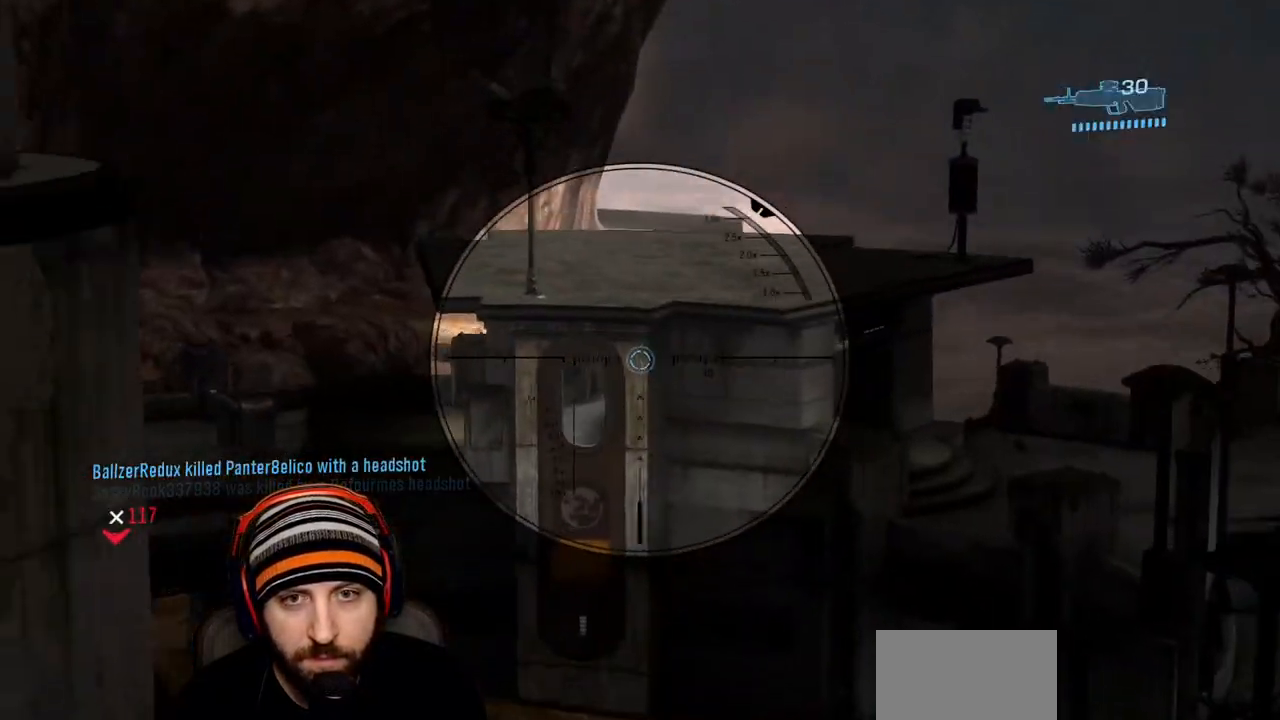
{"buttons": ["R3"], "left_stick": "left", "right_stick": "down", "events": [[250, "L1", "up"], [450, "R3", "down"]]}
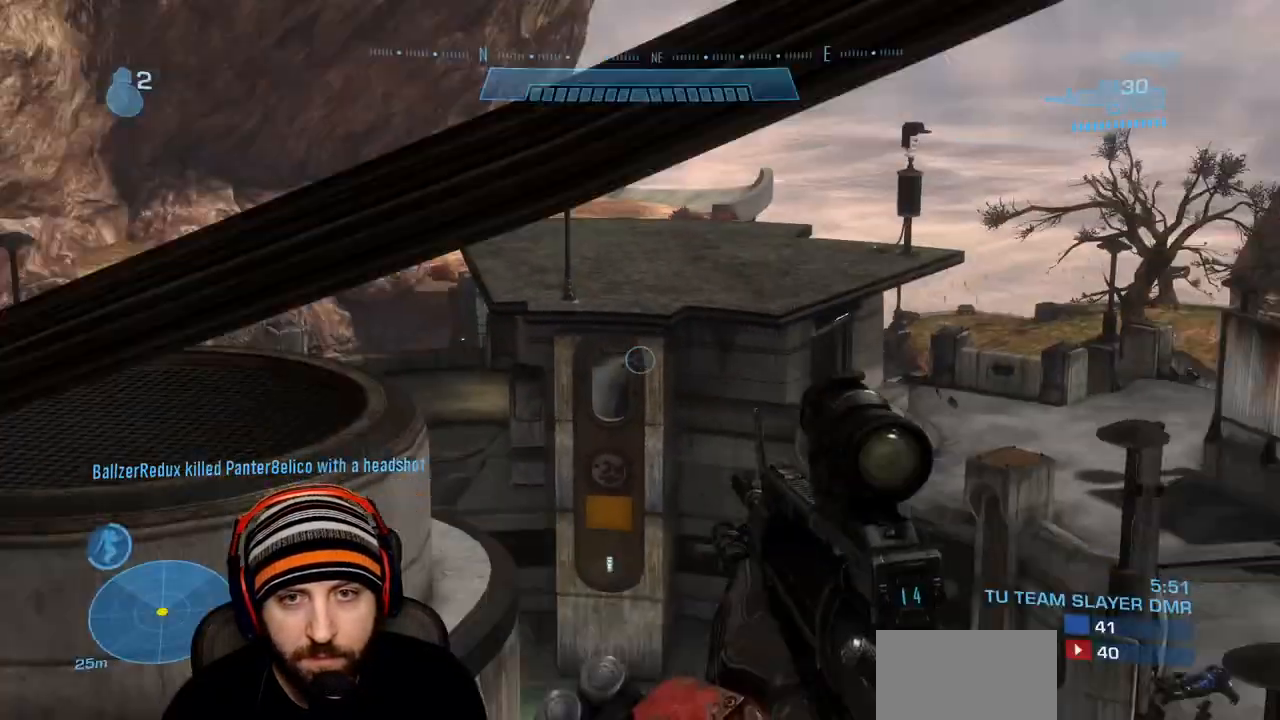
{"buttons": [], "left_stick": "left", "right_stick": "left", "events": [[33, "right_stick", "center"], [50, "R3", "up"], [183, "right_stick", "down-right"], [483, "right_stick", "left"]]}
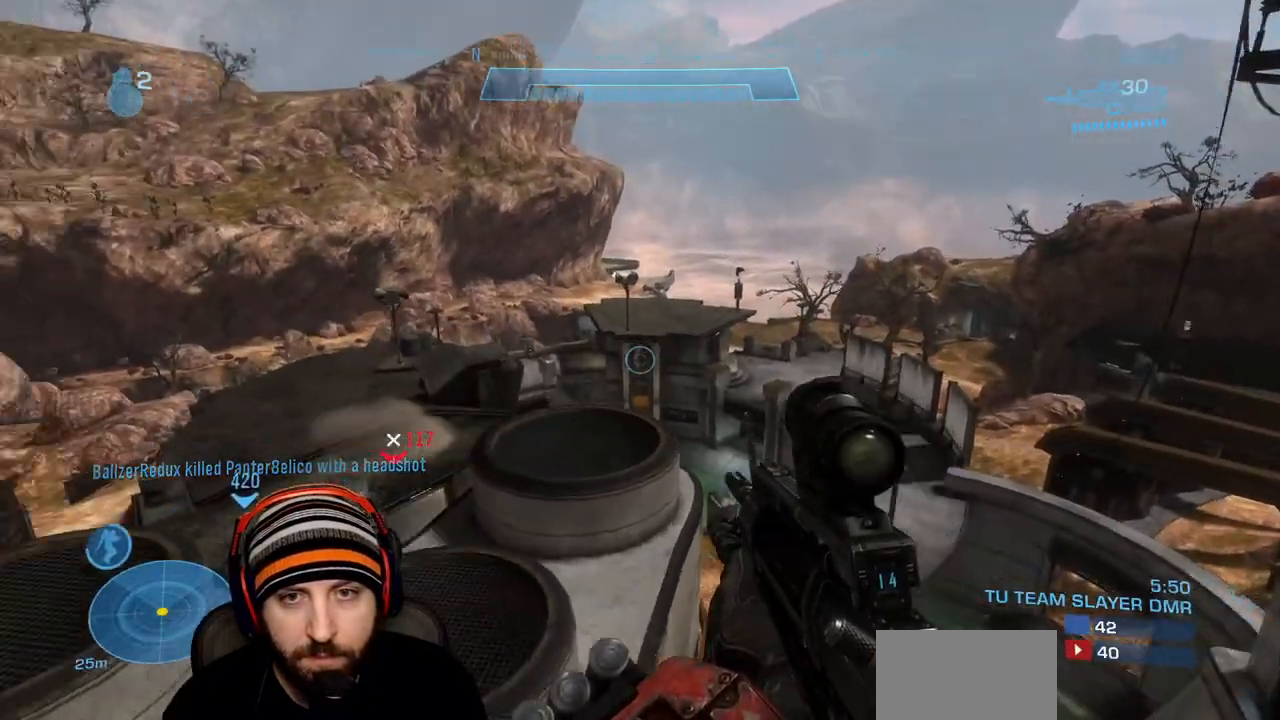
{"buttons": [], "left_stick": "up-left", "right_stick": "right", "events": [[67, "left_stick", "up-left"], [167, "right_stick", "center"], [450, "right_stick", "right"]]}
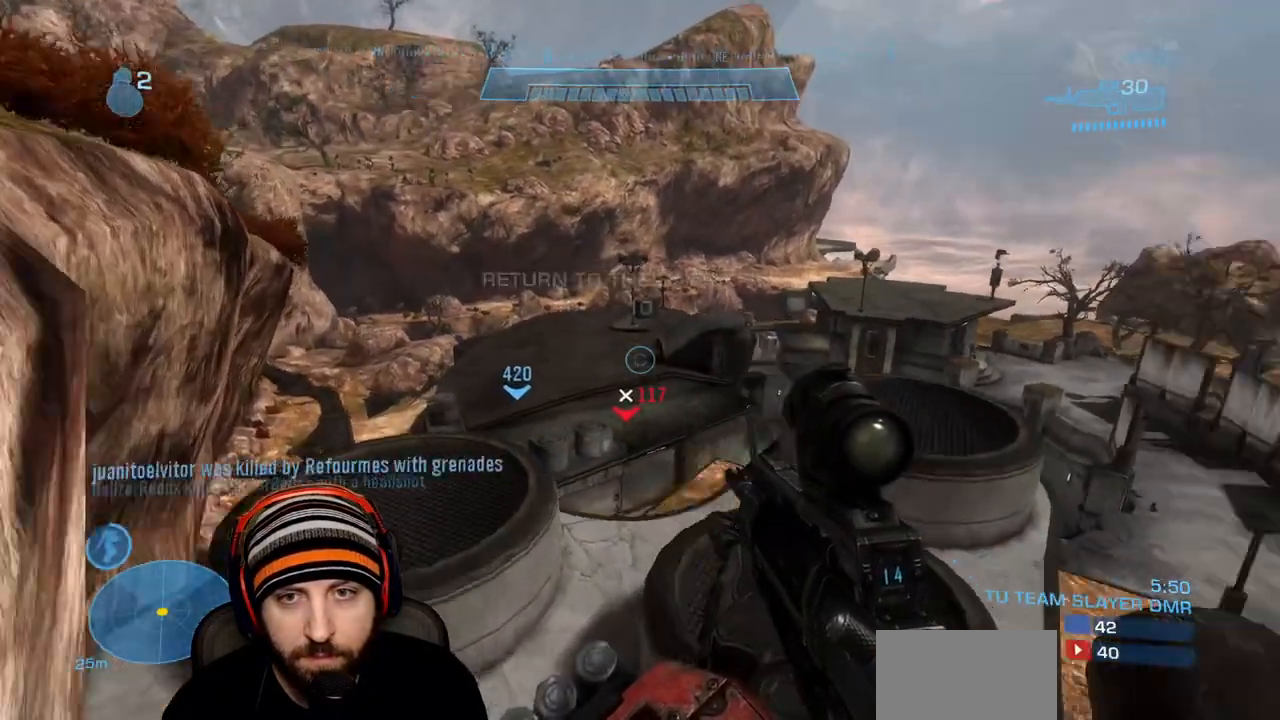
{"buttons": [], "left_stick": "left", "right_stick": "center", "events": [[167, "right_stick", "center"], [283, "right_stick", "up-right"], [317, "left_stick", "left"], [433, "right_stick", "center"]]}
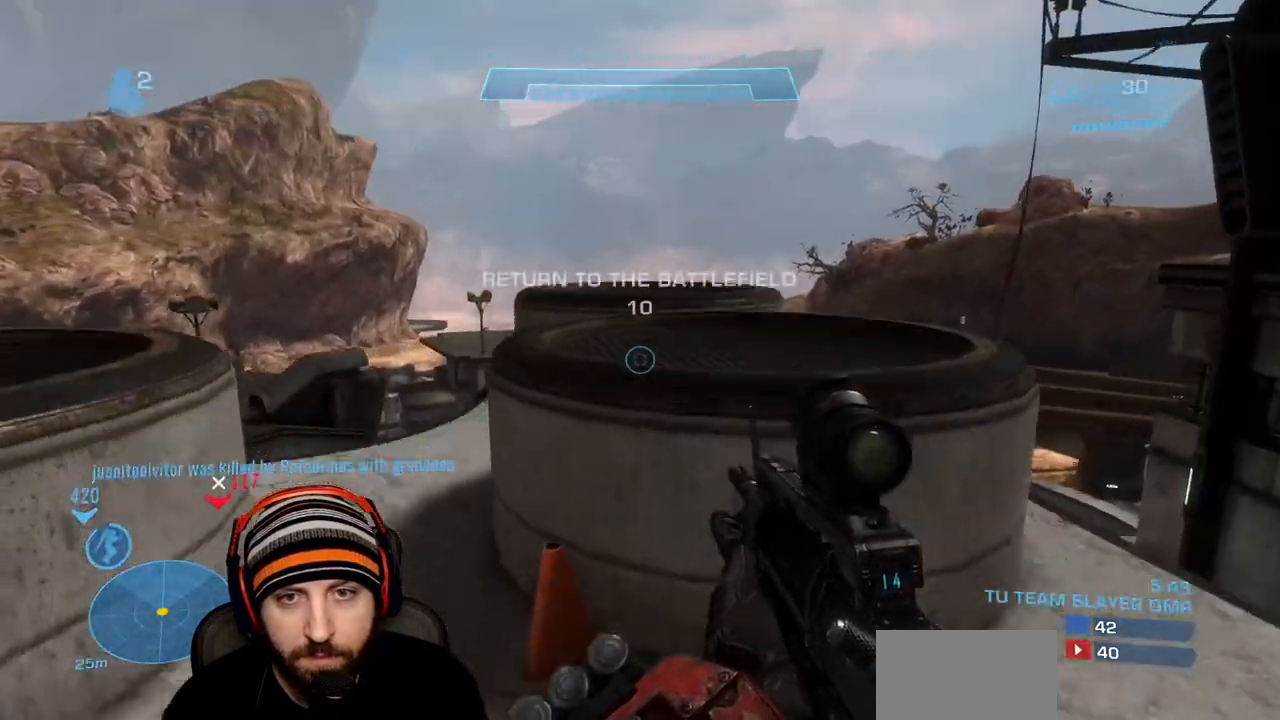
{"buttons": [], "left_stick": "left", "right_stick": "center", "events": [[17, "A", "down"], [67, "right_stick", "down"], [133, "R3", "down"], [133, "right_stick", "center"], [167, "A", "up"], [233, "R3", "up"], [233, "right_stick", "down-left"], [367, "right_stick", "down"], [500, "right_stick", "center"]]}
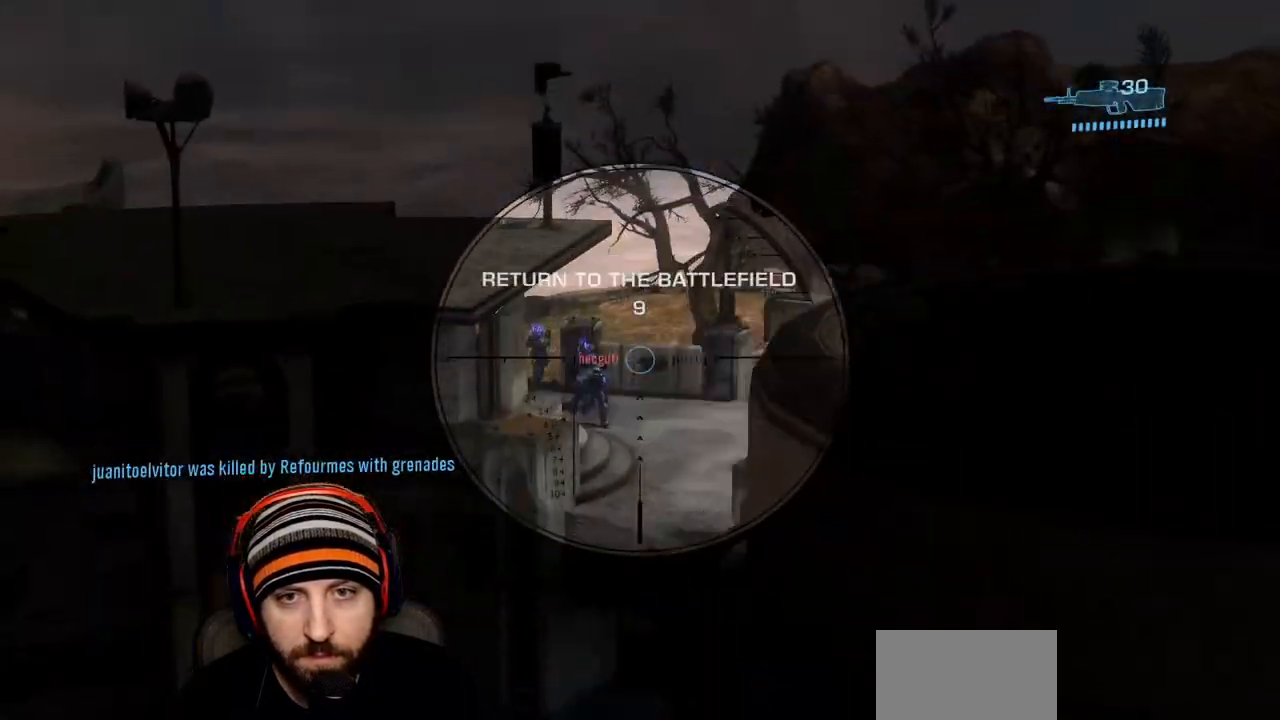
{"buttons": [], "left_stick": "down-left", "right_stick": "down", "events": [[67, "right_stick", "left"], [133, "R2", "down"], [150, "left_stick", "center"], [150, "right_stick", "right"], [267, "left_stick", "left"], [283, "right_stick", "center"], [333, "R2", "up"], [450, "left_stick", "down-left"], [450, "right_stick", "down"]]}
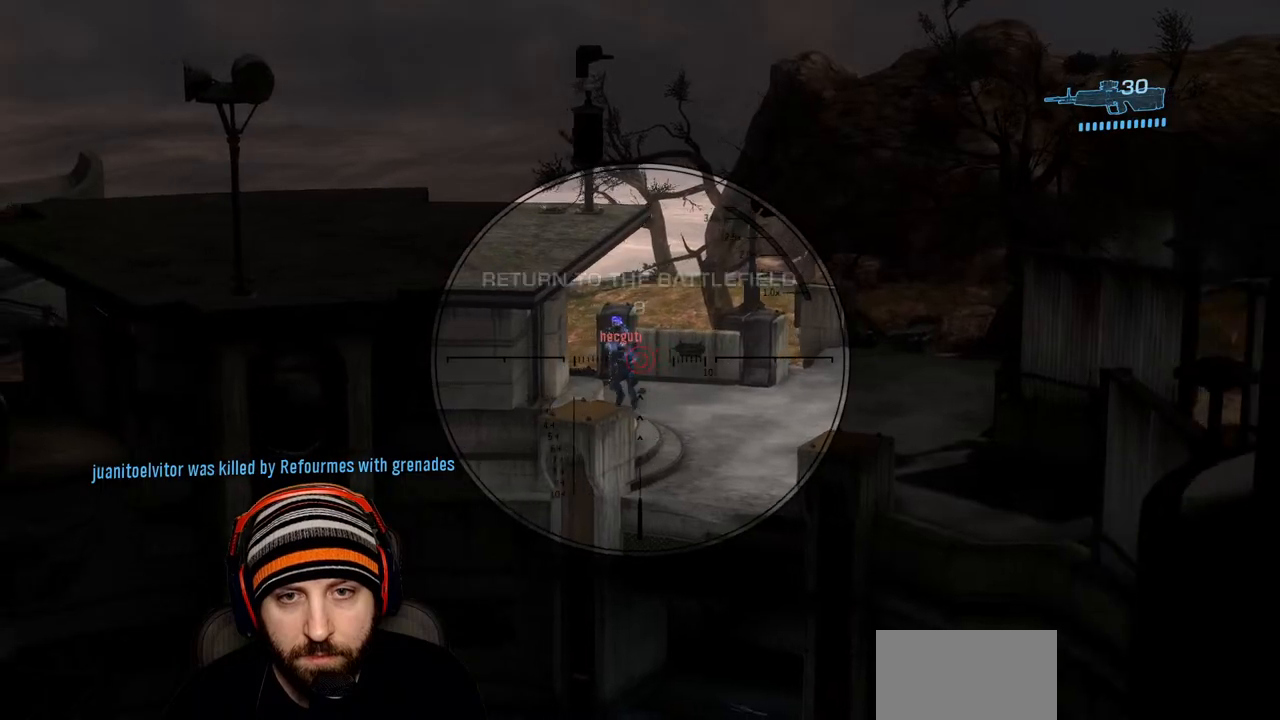
{"buttons": ["R2"], "left_stick": "down-right", "right_stick": "center", "events": [[33, "R2", "down"], [50, "right_stick", "up-left"], [183, "R2", "up"], [200, "right_stick", "up-right"], [350, "R2", "down"], [350, "right_stick", "up"], [417, "left_stick", "down-right"], [500, "right_stick", "center"]]}
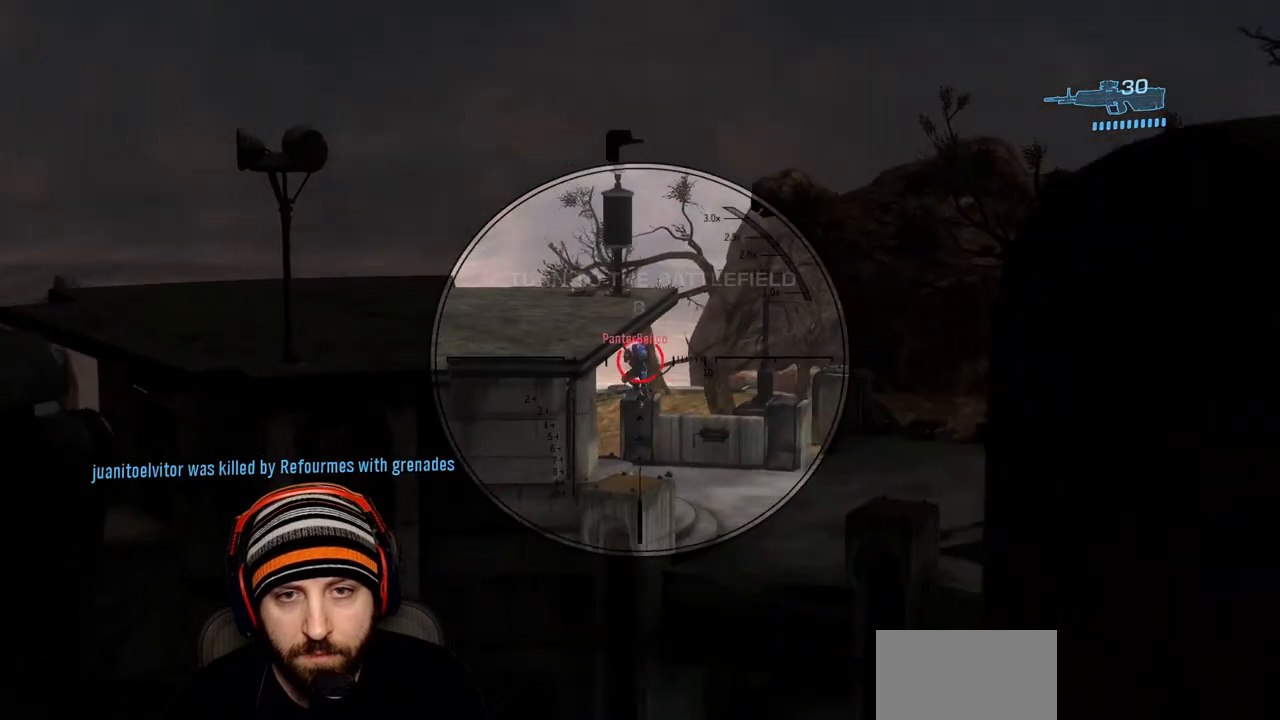
{"buttons": ["L3"], "left_stick": "center", "right_stick": "down", "events": [[17, "left_stick", "center"], [83, "R2", "up"], [183, "left_stick", "right"], [217, "R2", "down"], [233, "left_stick", "center"], [233, "right_stick", "up-left"], [267, "L3", "down"], [367, "right_stick", "center"], [433, "R2", "up"], [500, "right_stick", "down"]]}